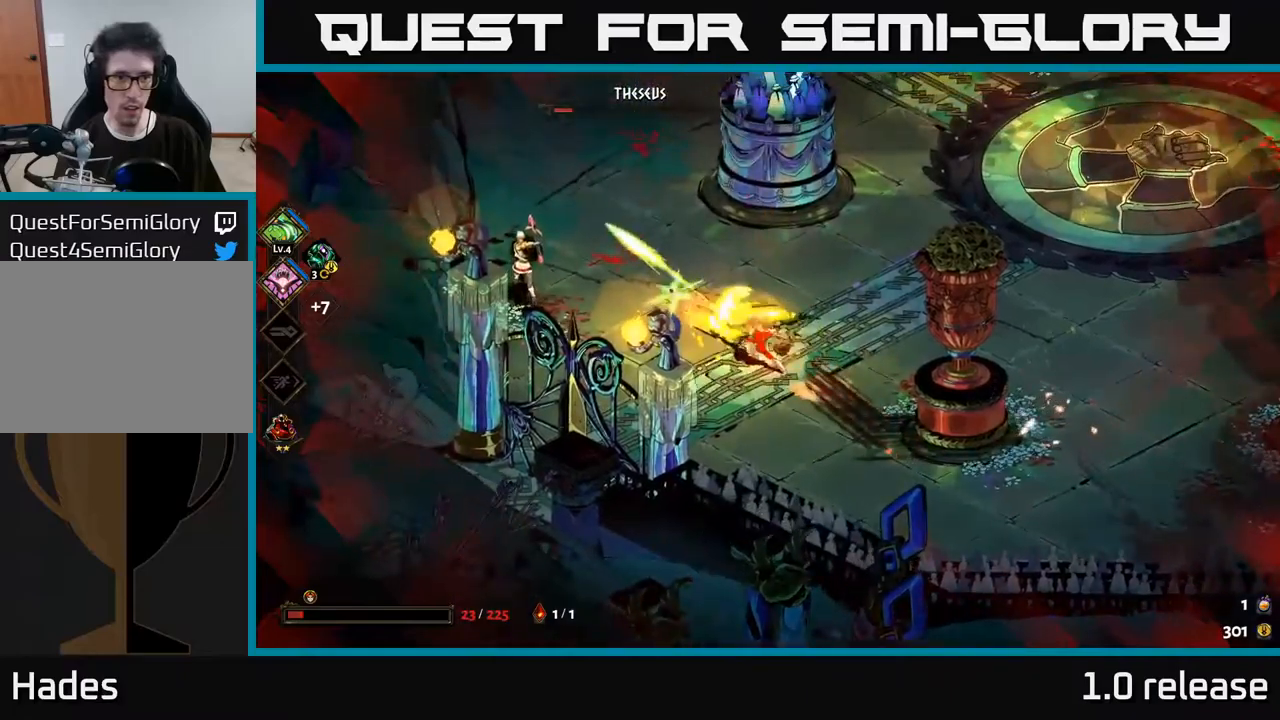
Gameplay with a controller (Xbox layout); each line is a JSON object with the inputs held at the frame after it. "events" lists button and stick changes between this image and that frame as [ms after this image, input, new state], when the widget could be followed in between.
{"buttons": ["X"], "left_stick": "up-left", "right_stick": "center", "events": [[83, "X", "down"], [116, "A", "down"], [150, "X", "up"], [183, "A", "up"], [266, "A", "down"], [266, "left_stick", "up-left"], [300, "X", "down"], [350, "X", "up"], [400, "A", "up"], [466, "X", "down"]]}
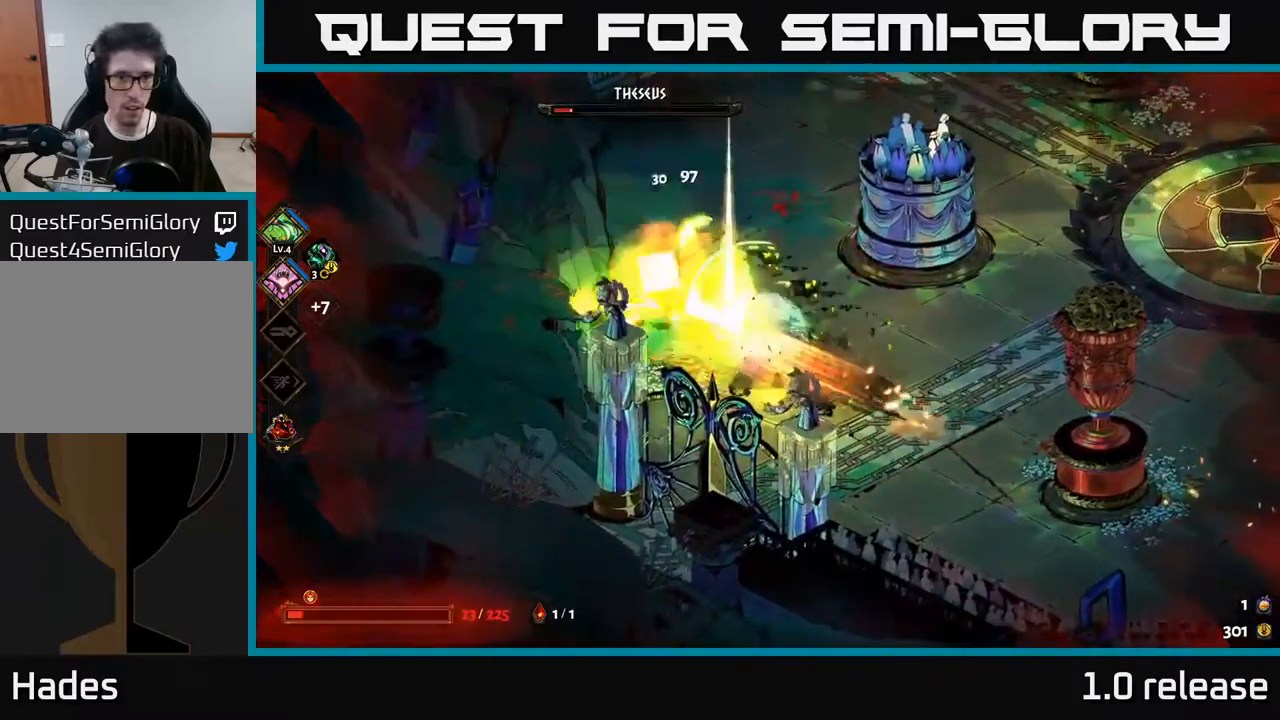
{"buttons": ["X"], "left_stick": "center", "right_stick": "center", "events": [[50, "A", "down"], [66, "X", "up"], [150, "X", "down"], [166, "A", "up"], [233, "X", "up"], [283, "X", "down"], [283, "left_stick", "center"], [383, "X", "up"], [450, "X", "down"]]}
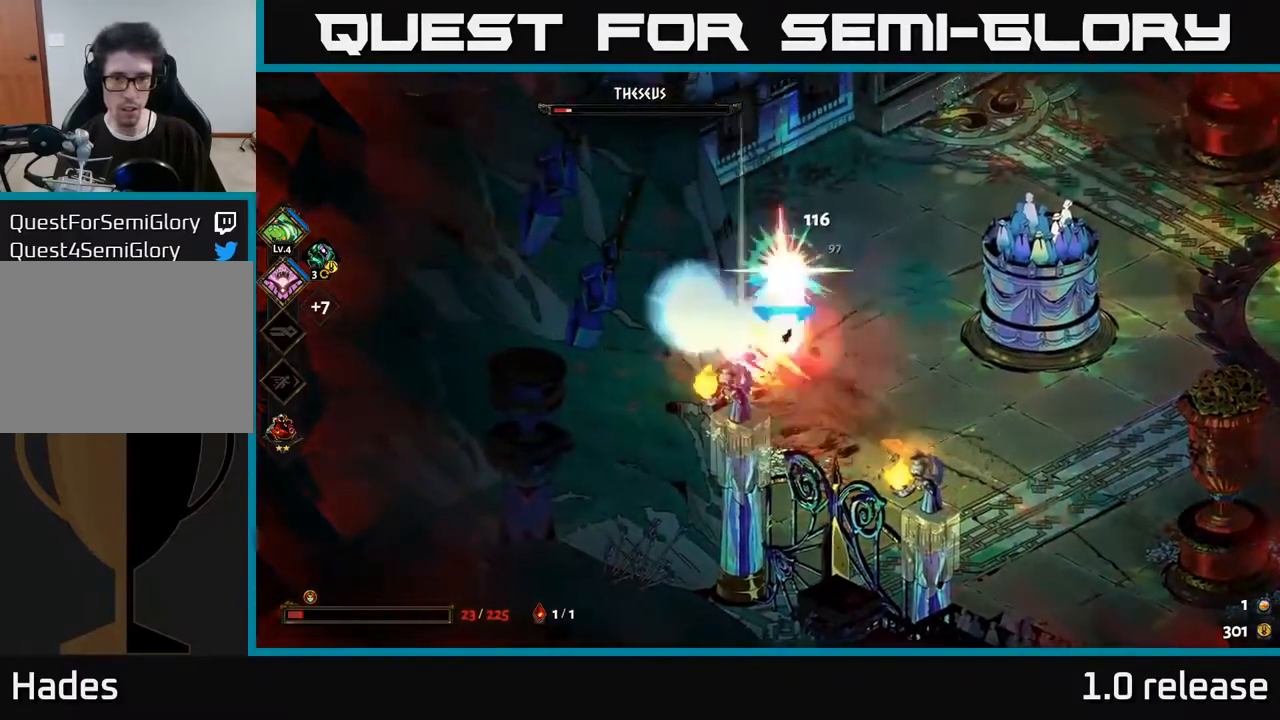
{"buttons": ["A", "X"], "left_stick": "up-right", "right_stick": "center", "events": [[50, "X", "up"], [133, "left_stick", "right"], [216, "A", "down"], [216, "left_stick", "up-right"], [233, "X", "down"], [316, "X", "up"], [366, "A", "up"], [400, "A", "down"], [433, "X", "down"]]}
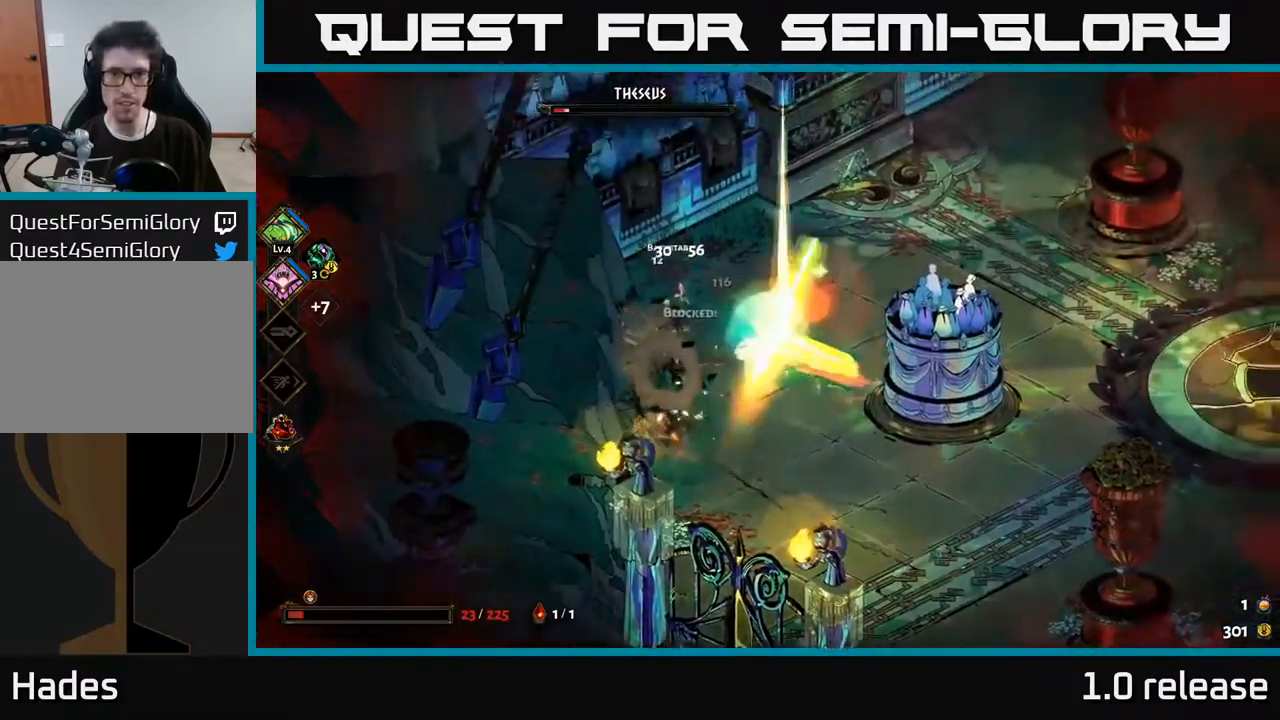
{"buttons": [], "left_stick": "down-right", "right_stick": "center", "events": [[16, "A", "up"], [16, "X", "up"], [183, "left_stick", "right"], [383, "left_stick", "down-right"]]}
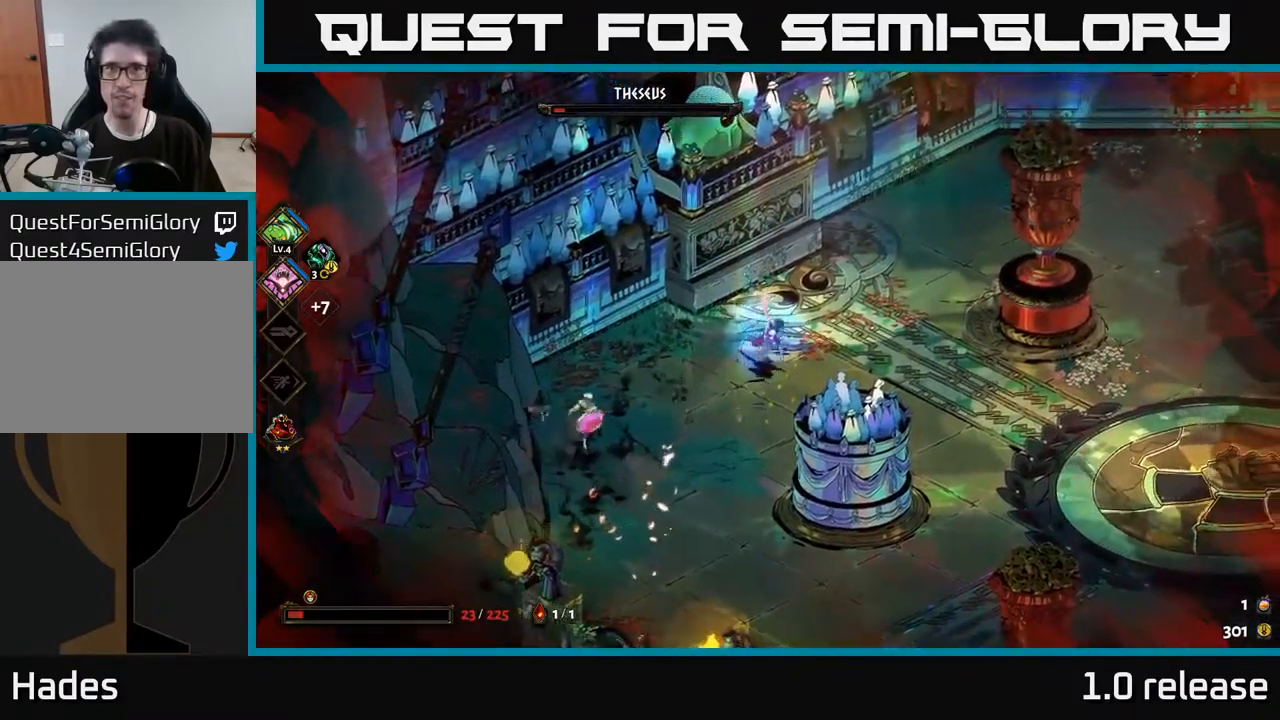
{"buttons": [], "left_stick": "down-right", "right_stick": "center", "events": [[33, "A", "down"], [400, "A", "up"]]}
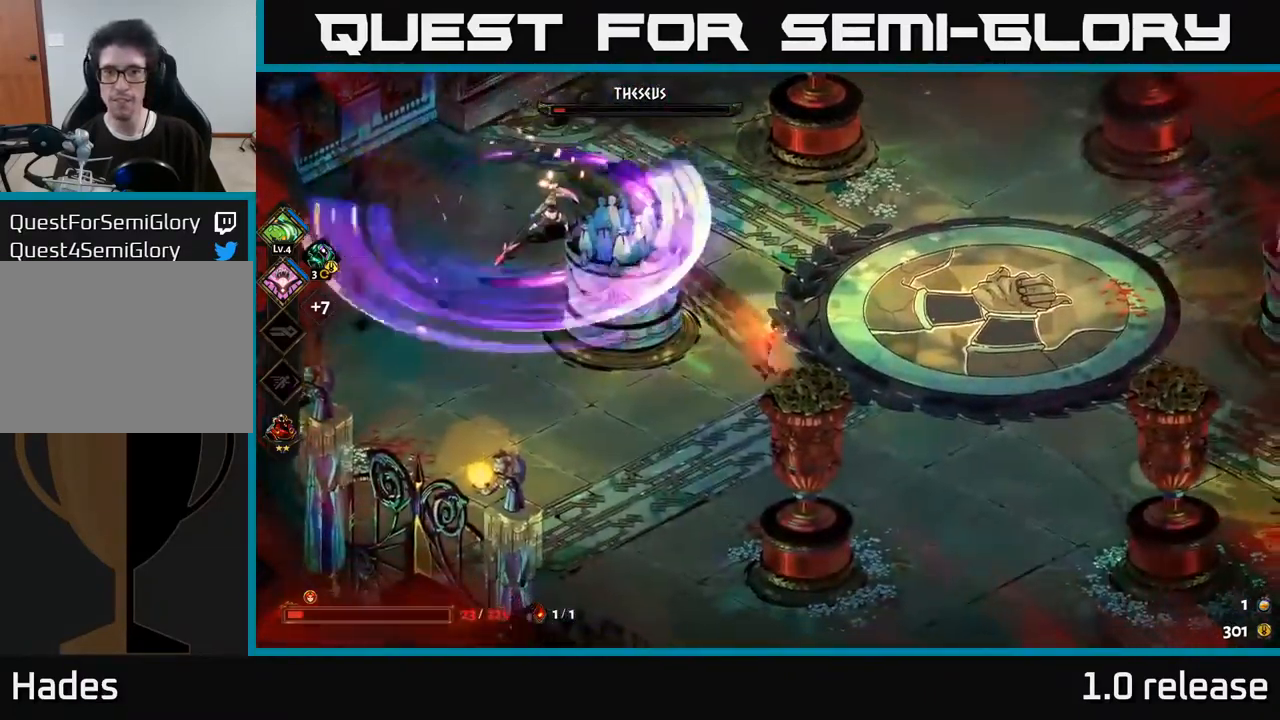
{"buttons": [], "left_stick": "left", "right_stick": "center", "events": [[166, "left_stick", "down-left"], [283, "left_stick", "left"]]}
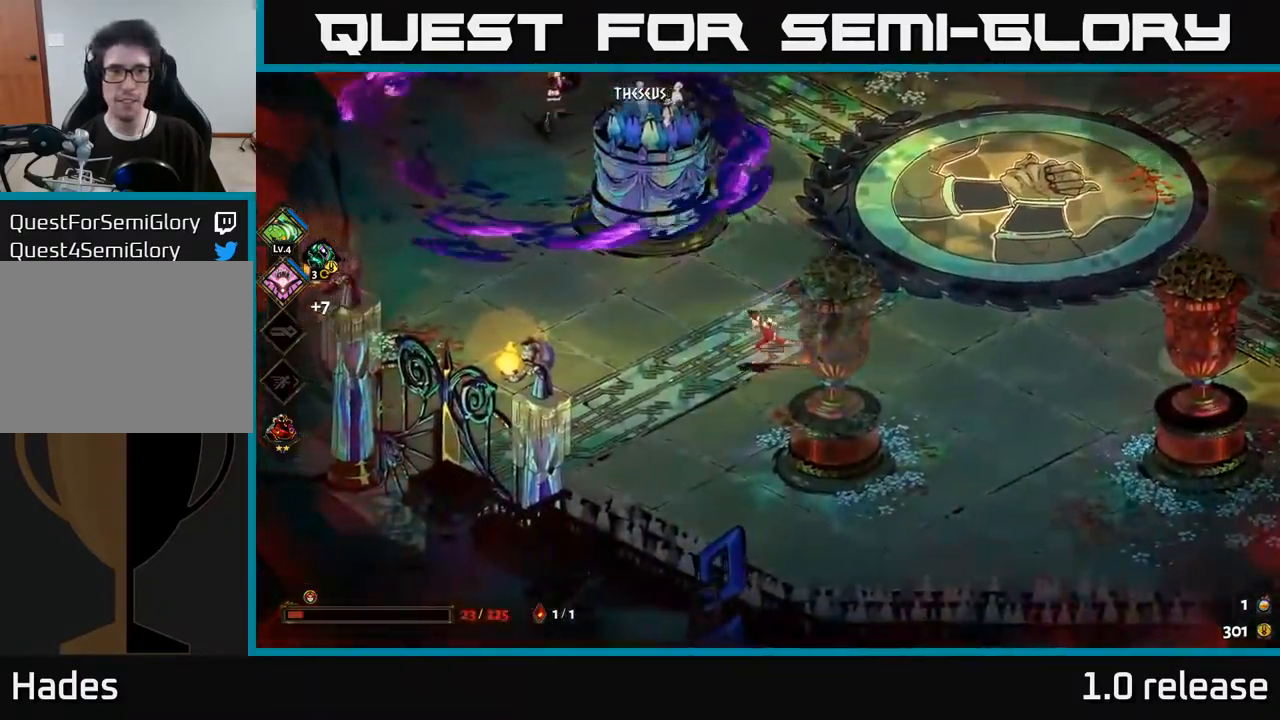
{"buttons": ["X"], "left_stick": "up", "right_stick": "center", "events": [[50, "A", "down"], [166, "A", "up"], [166, "left_stick", "up-left"], [233, "A", "down"], [283, "left_stick", "up"], [316, "X", "down"], [383, "A", "up"], [433, "X", "up"], [500, "X", "down"]]}
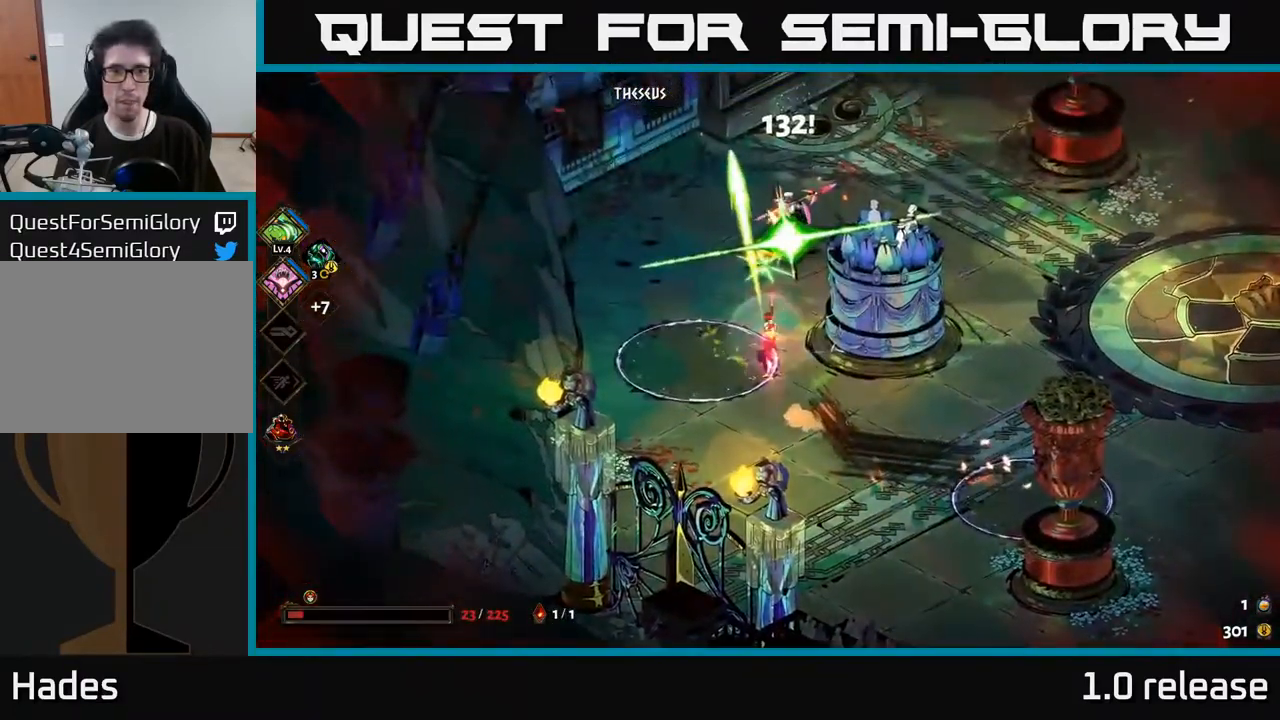
{"buttons": ["A"], "left_stick": "up", "right_stick": "center", "events": [[83, "X", "up"], [166, "X", "down"], [233, "X", "up"], [316, "X", "down"], [400, "X", "up"], [466, "A", "down"]]}
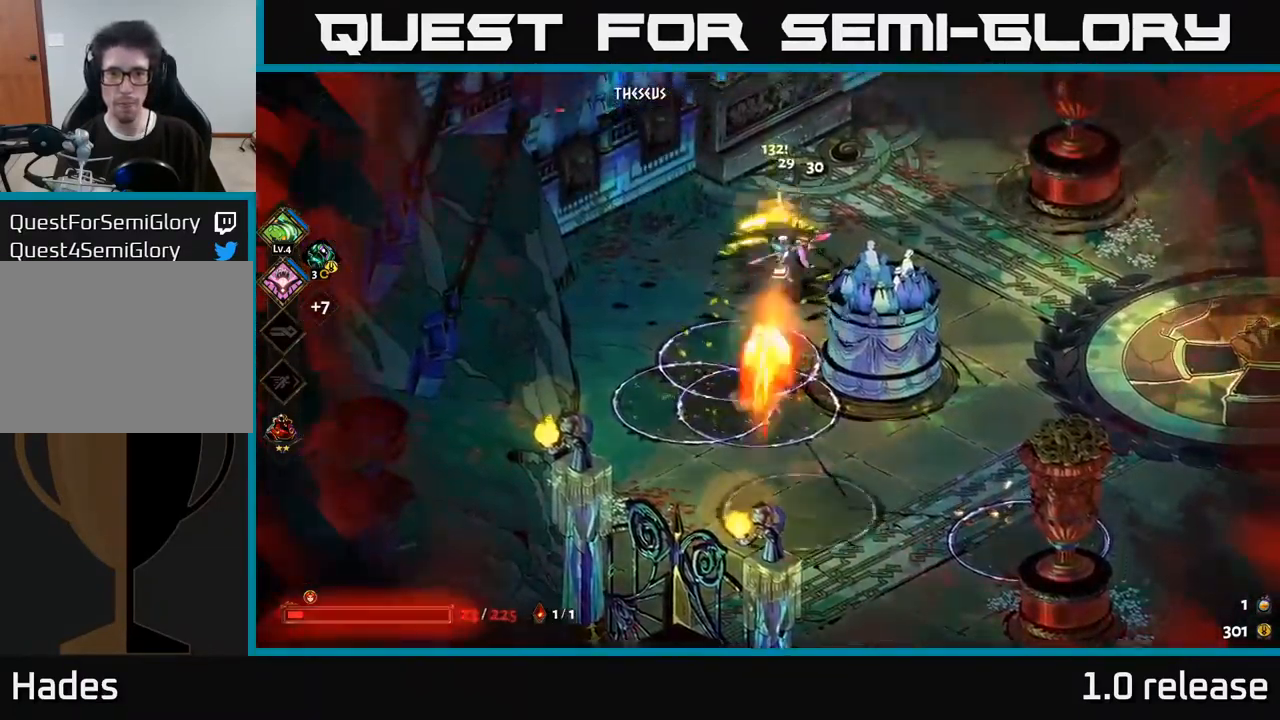
{"buttons": [], "left_stick": "down-right", "right_stick": "center", "events": [[166, "X", "down"], [216, "X", "up"], [250, "left_stick", "up-right"], [316, "X", "down"], [383, "A", "up"], [416, "X", "up"], [450, "left_stick", "down-right"]]}
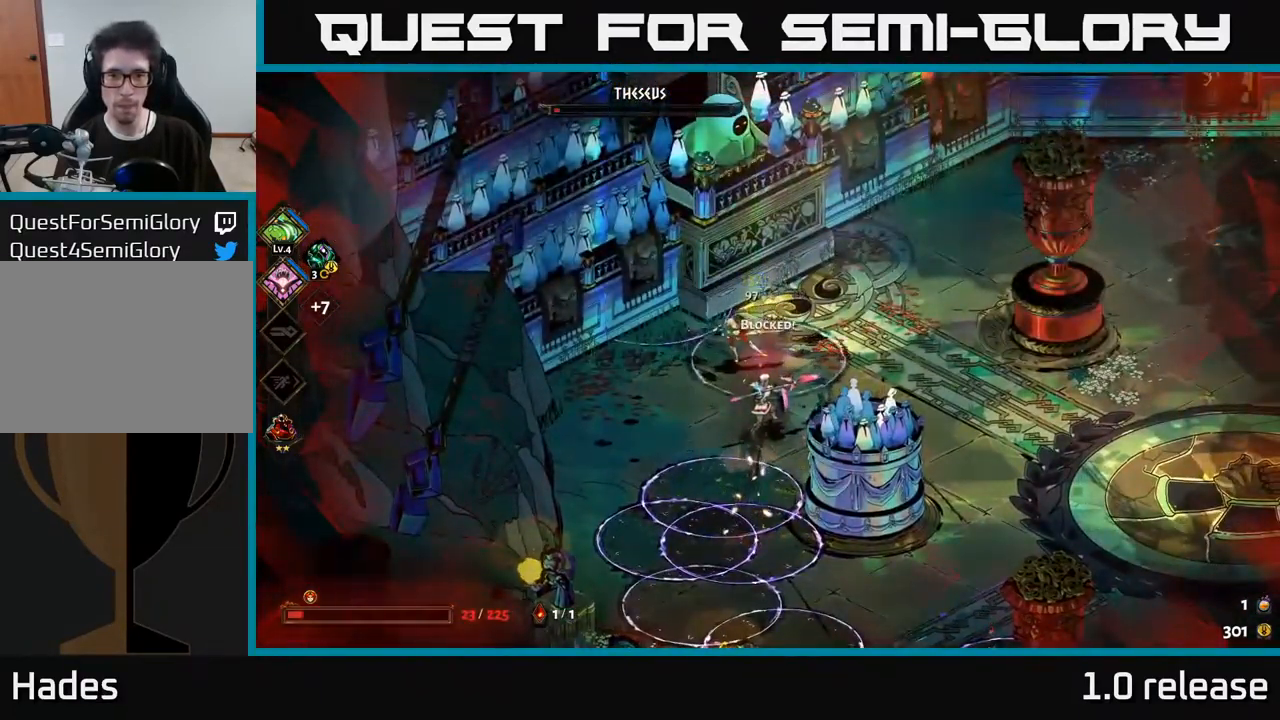
{"buttons": [], "left_stick": "right", "right_stick": "center", "events": [[16, "X", "down"], [33, "A", "down"], [100, "X", "up"], [200, "left_stick", "right"], [417, "A", "up"]]}
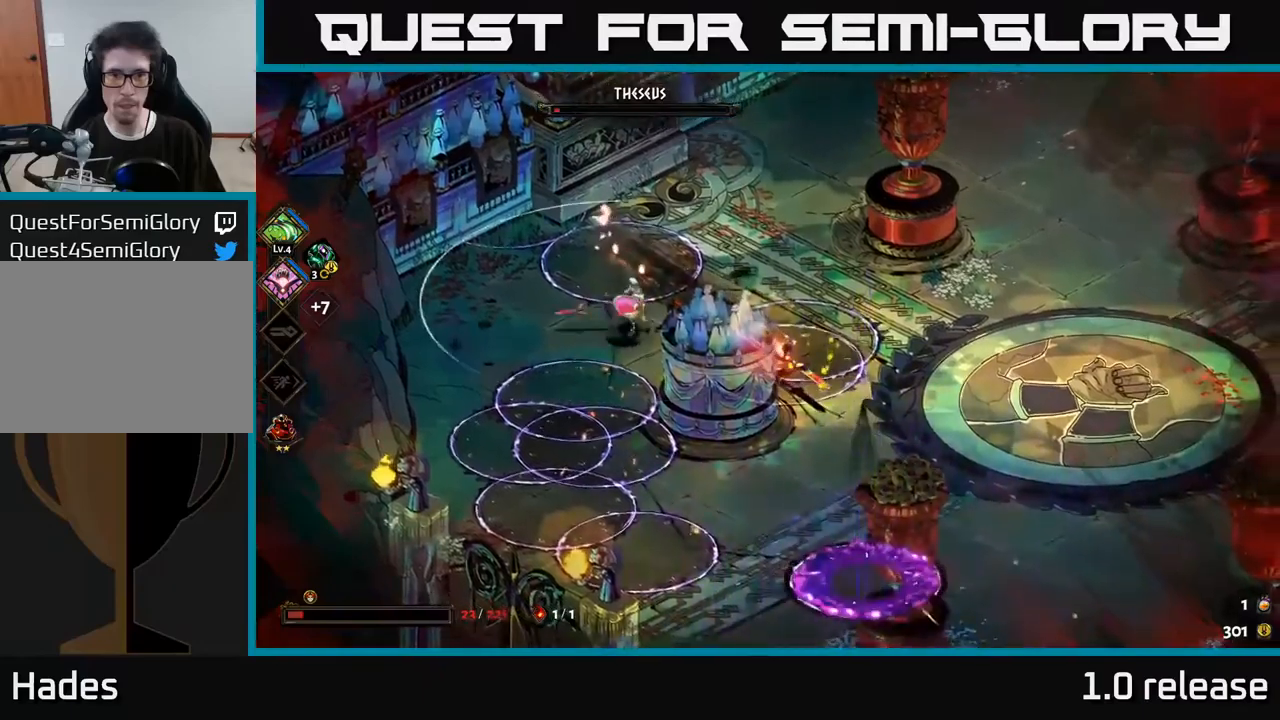
{"buttons": [], "left_stick": "right", "right_stick": "center", "events": [[350, "A", "down"], [483, "A", "up"]]}
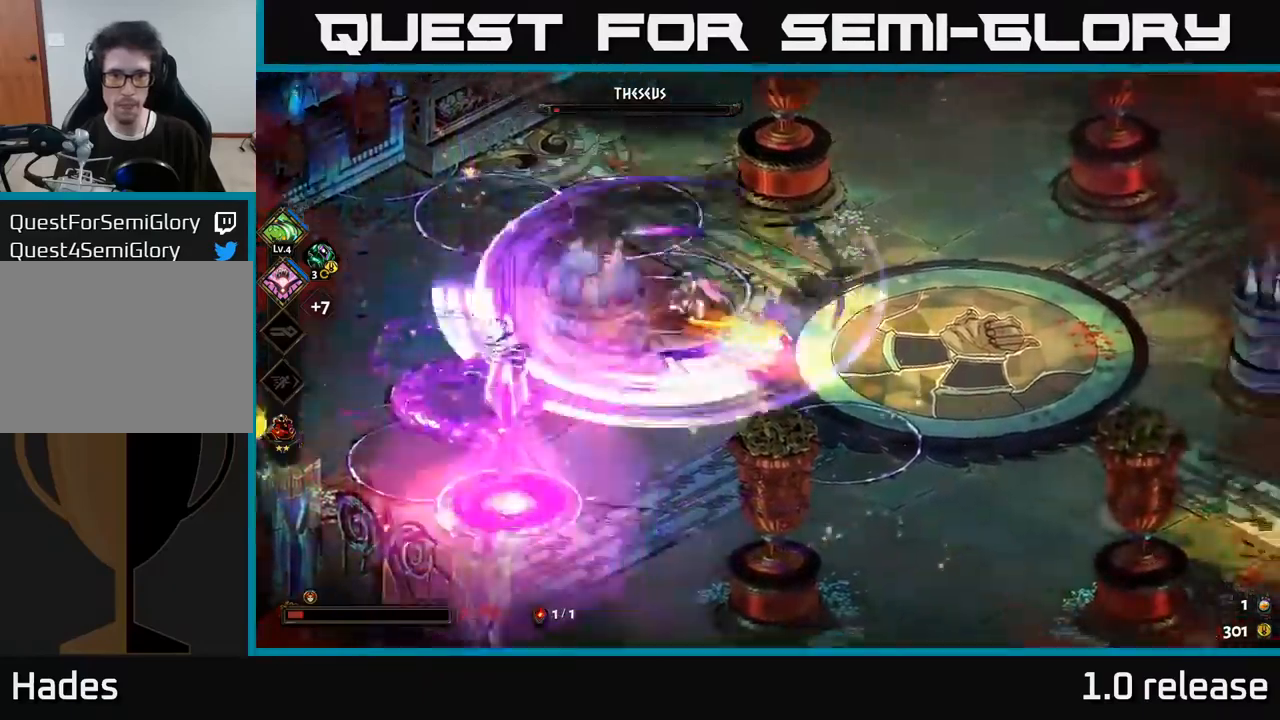
{"buttons": [], "left_stick": "up-right", "right_stick": "center", "events": [[33, "A", "down"], [183, "A", "up"], [417, "left_stick", "up-right"]]}
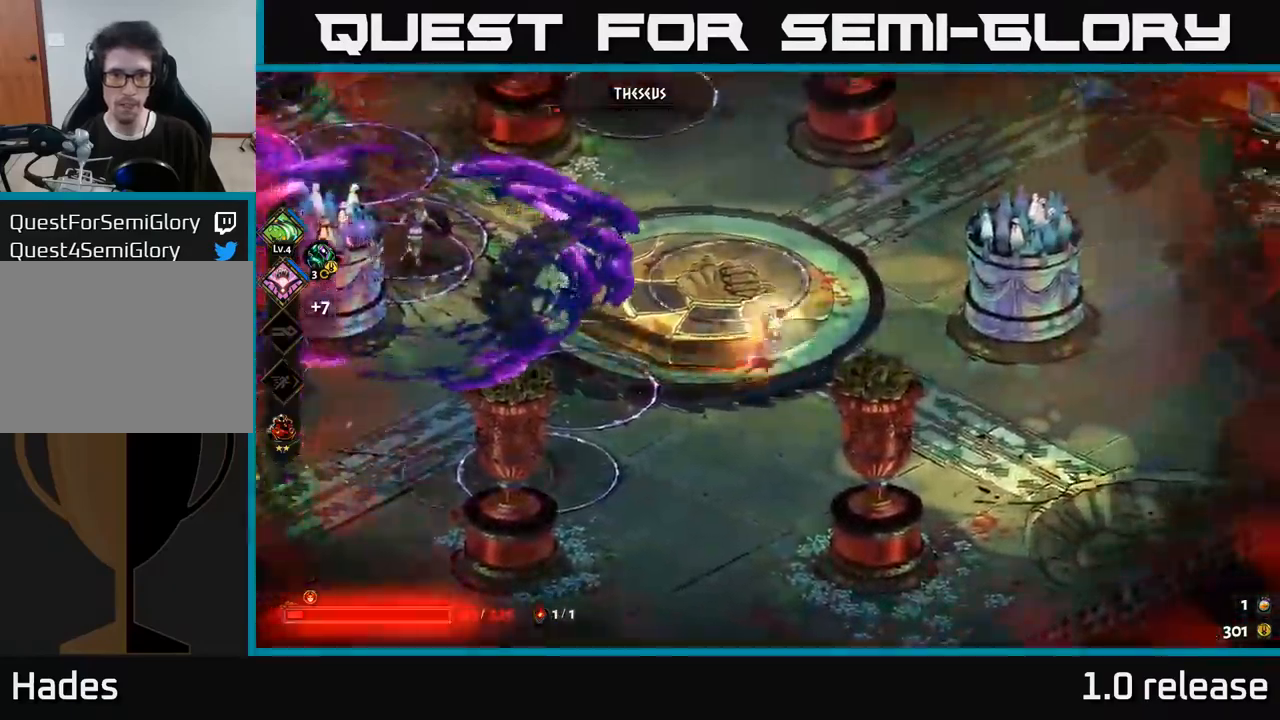
{"buttons": [], "left_stick": "down", "right_stick": "center", "events": [[200, "left_stick", "left"], [233, "B", "down"], [333, "B", "up"], [483, "left_stick", "down"]]}
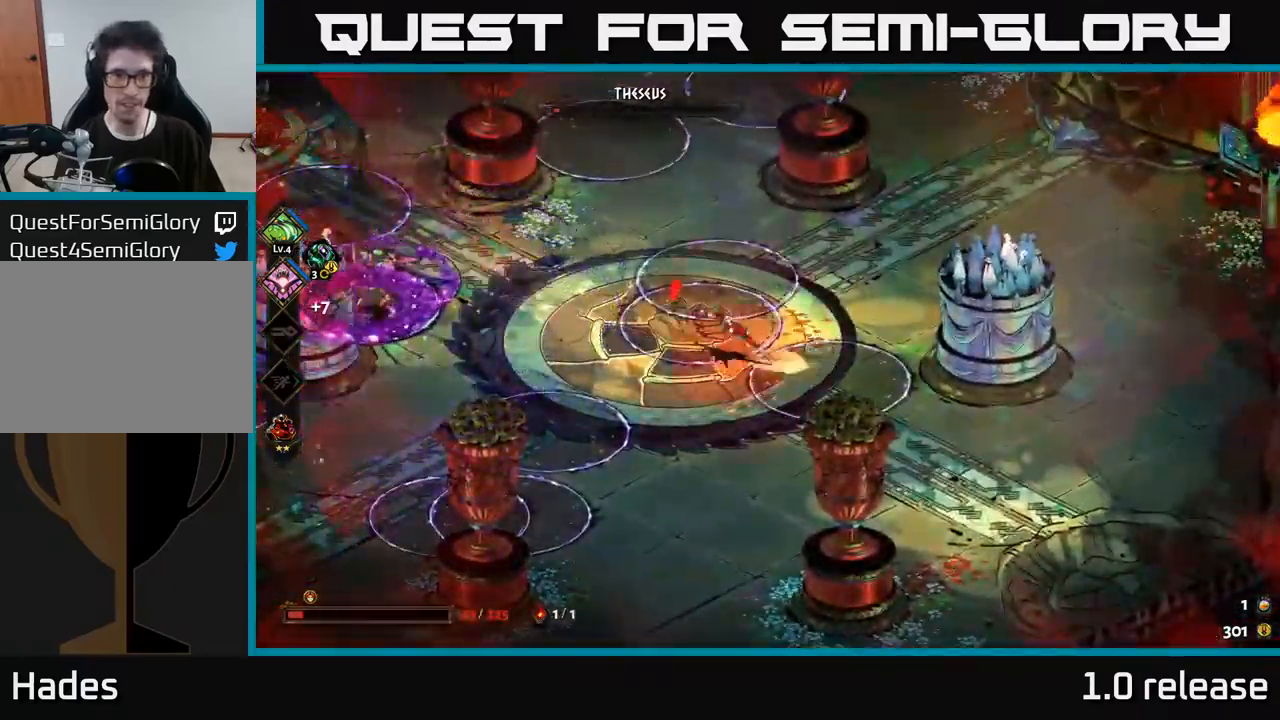
{"buttons": [], "left_stick": "left", "right_stick": "center", "events": [[67, "A", "down"], [183, "left_stick", "down-left"], [367, "A", "up"], [450, "left_stick", "left"]]}
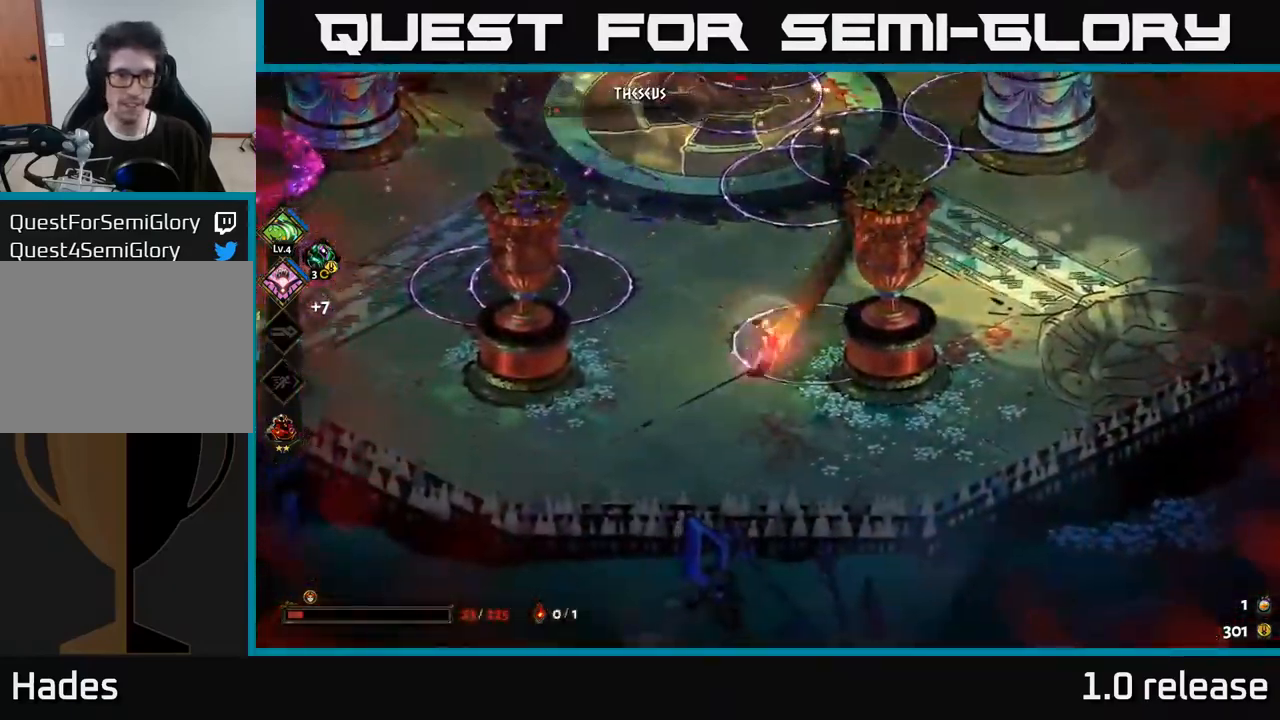
{"buttons": [], "left_stick": "up-left", "right_stick": "center", "events": [[317, "left_stick", "up-left"]]}
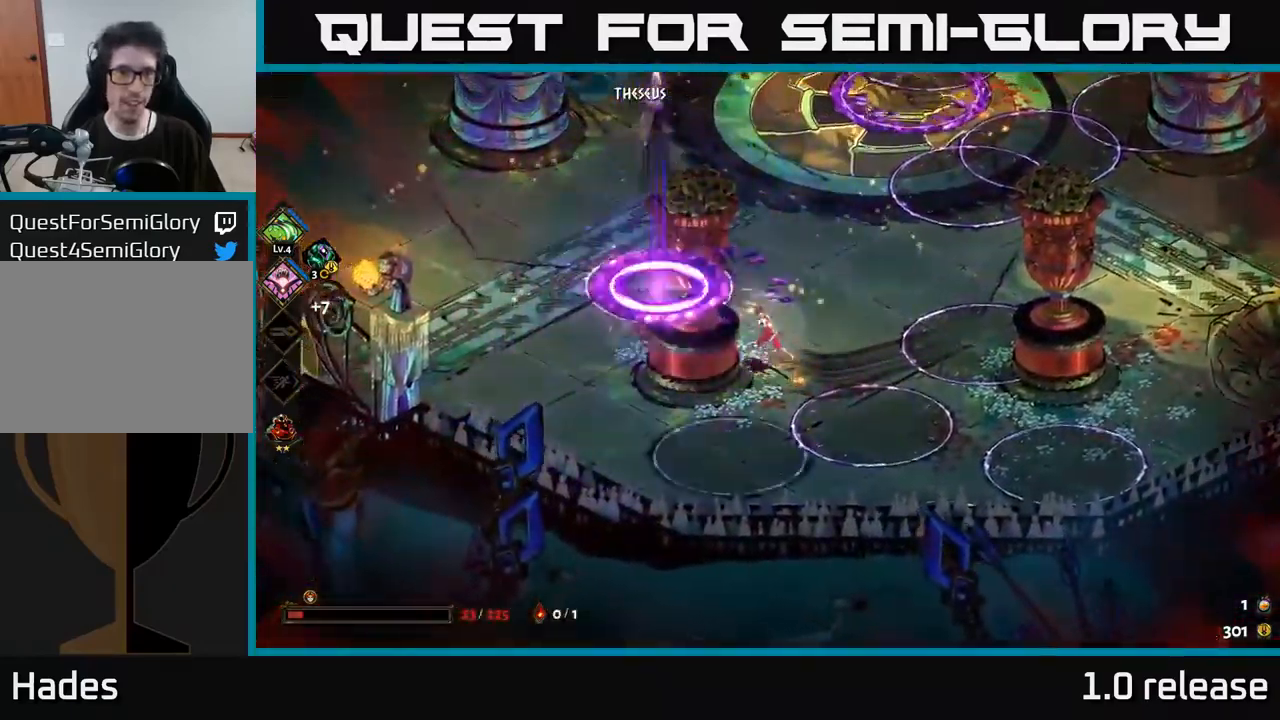
{"buttons": [], "left_stick": "up", "right_stick": "center", "events": [[117, "A", "down"], [233, "A", "up"], [283, "A", "down"], [367, "left_stick", "up"], [400, "X", "down"], [483, "A", "up"], [483, "X", "up"]]}
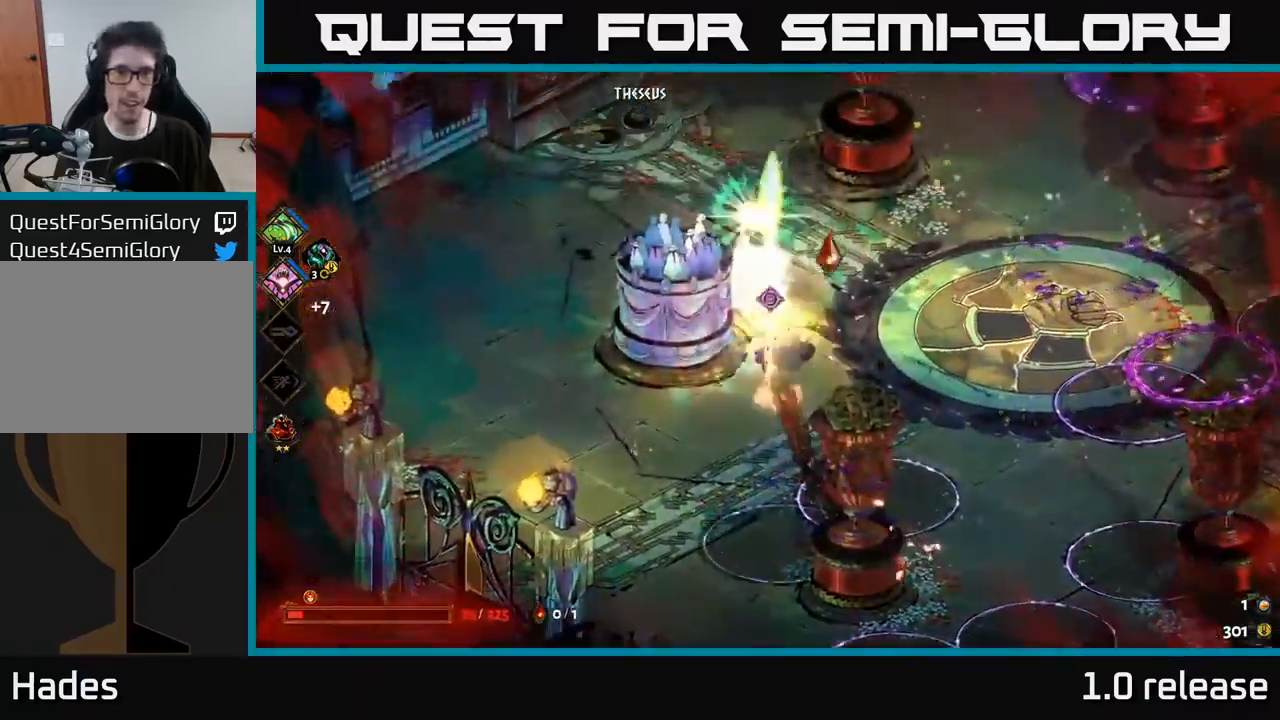
{"buttons": ["A"], "left_stick": "up-left", "right_stick": "center", "events": [[50, "A", "down"], [67, "X", "down"], [100, "left_stick", "up-left"], [150, "X", "up"], [183, "A", "up"], [233, "A", "down"], [250, "X", "down"], [267, "A", "up"], [333, "X", "up"], [367, "A", "down"], [417, "X", "down"], [500, "X", "up"]]}
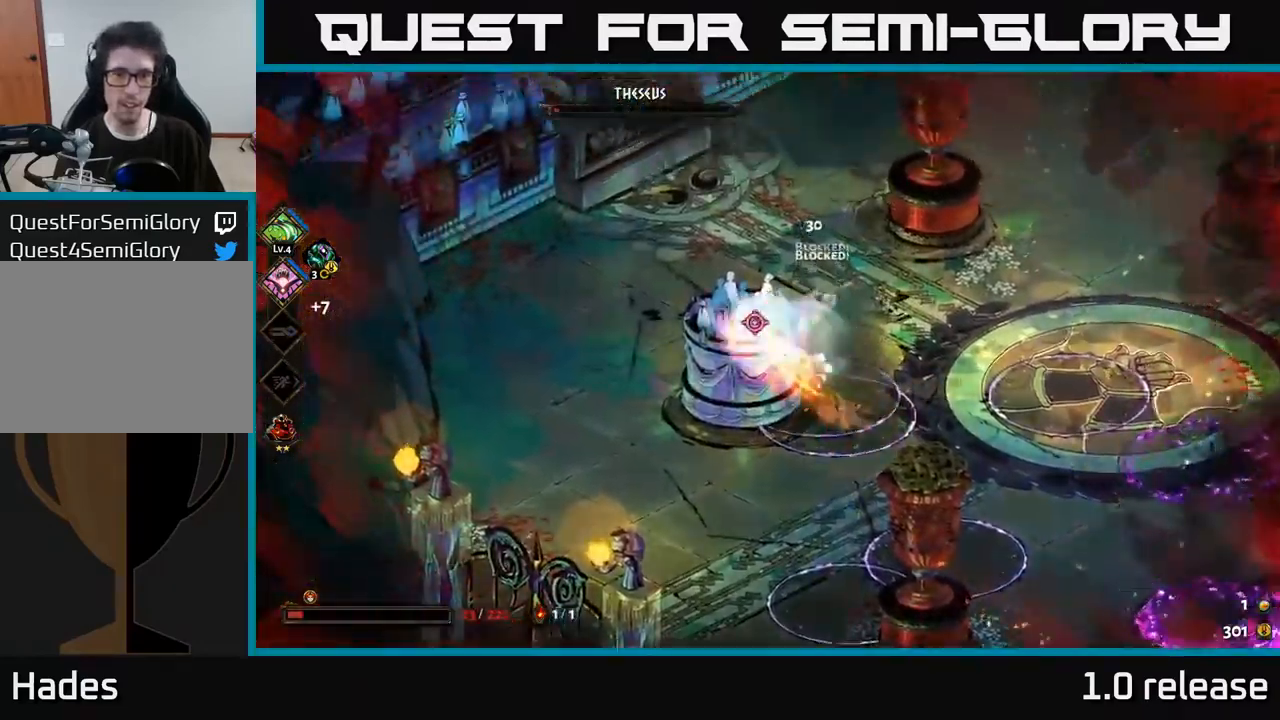
{"buttons": [], "left_stick": "down", "right_stick": "center", "events": [[17, "A", "up"], [83, "A", "down"], [117, "X", "down"], [183, "X", "up"], [200, "A", "up"], [250, "left_stick", "down-left"], [467, "left_stick", "down"]]}
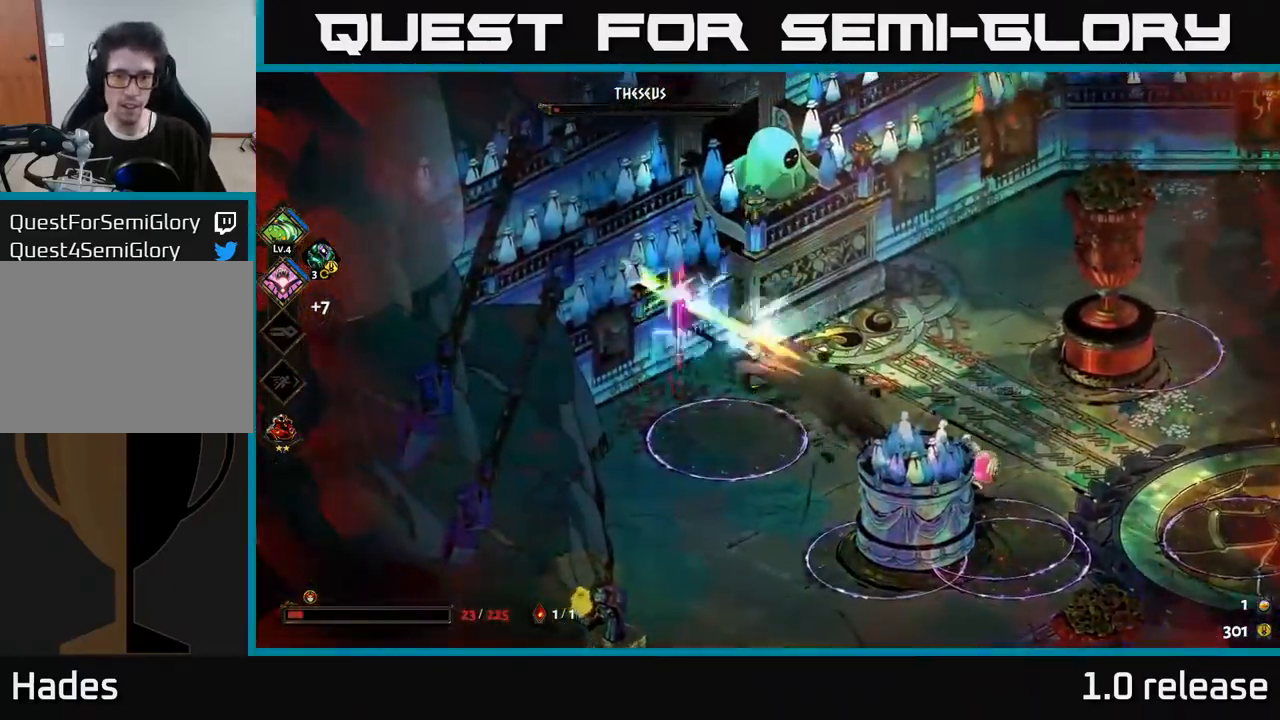
{"buttons": ["A"], "left_stick": "down", "right_stick": "center", "events": [[67, "A", "down"], [200, "A", "up"], [250, "A", "down"]]}
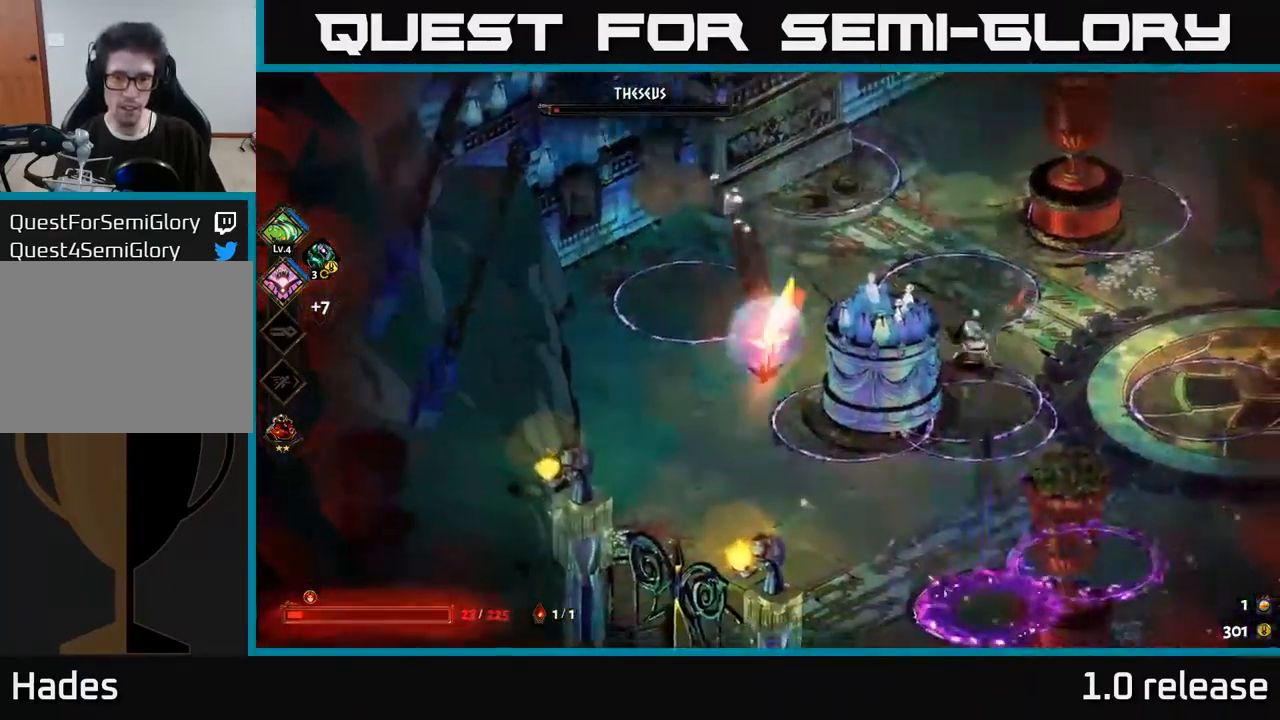
{"buttons": [], "left_stick": "right", "right_stick": "center", "events": [[67, "A", "up"], [100, "left_stick", "down-right"], [350, "left_stick", "right"]]}
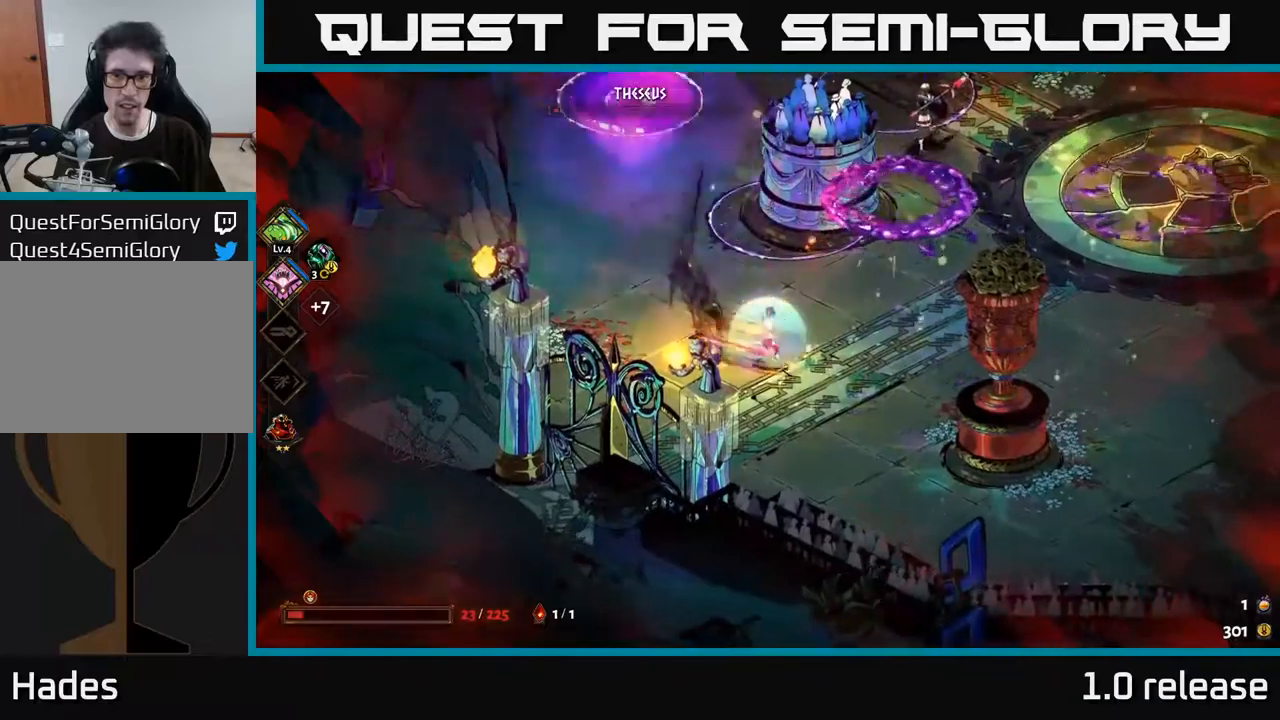
{"buttons": [], "left_stick": "up-right", "right_stick": "center", "events": [[150, "left_stick", "up-right"], [284, "A", "down"], [367, "X", "down"], [434, "A", "up"], [450, "X", "up"]]}
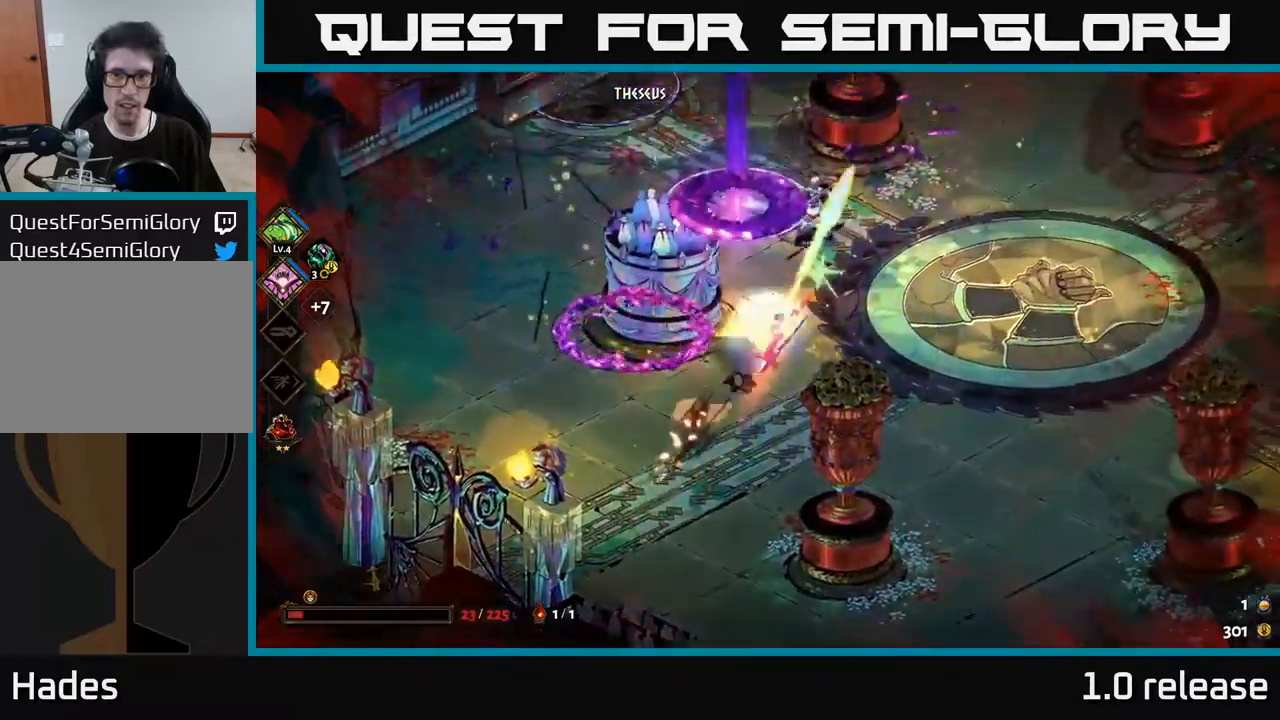
{"buttons": [], "left_stick": "up", "right_stick": "center", "events": [[17, "A", "down"], [17, "X", "down"], [84, "X", "up"], [167, "X", "down"], [184, "A", "up"], [250, "X", "up"], [317, "A", "down"], [334, "X", "down"], [434, "A", "up"], [434, "X", "up"], [500, "left_stick", "up"]]}
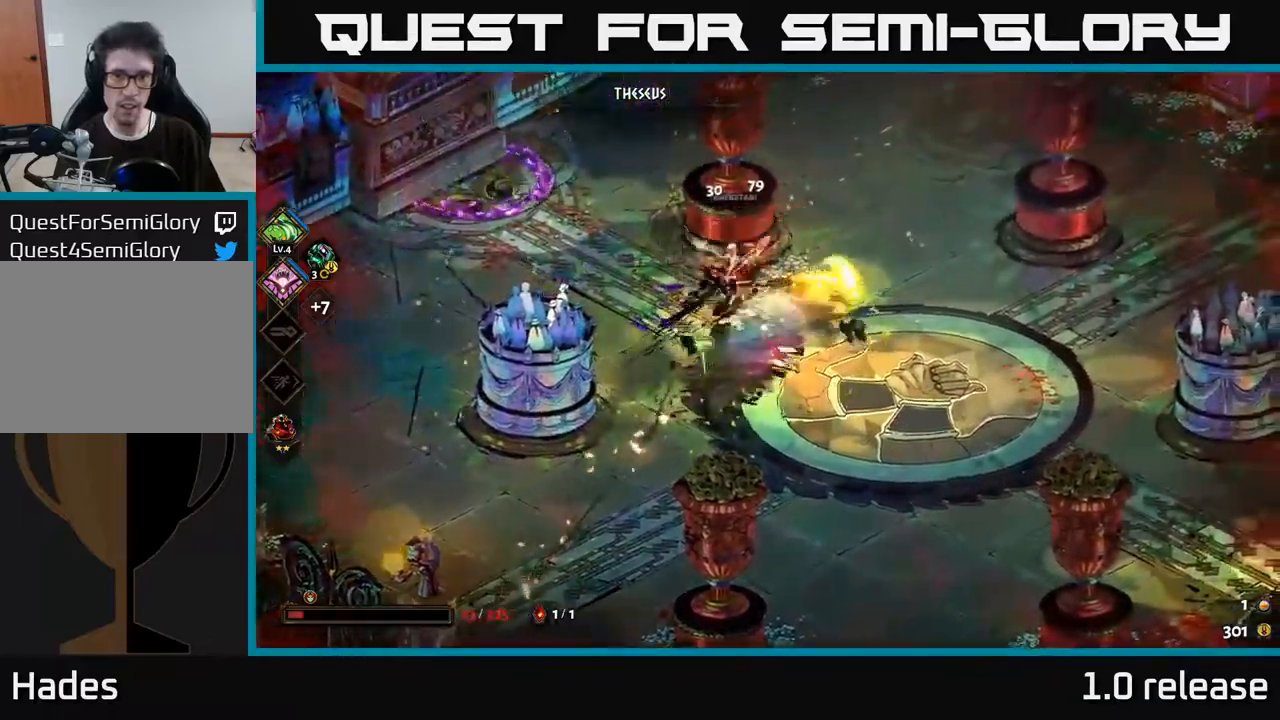
{"buttons": ["A"], "left_stick": "up-left", "right_stick": "center", "events": [[17, "left_stick", "up-right"], [50, "left_stick", "left"], [67, "X", "down"], [184, "X", "up"], [267, "X", "down"], [367, "X", "up"], [400, "left_stick", "up-left"], [450, "A", "down"]]}
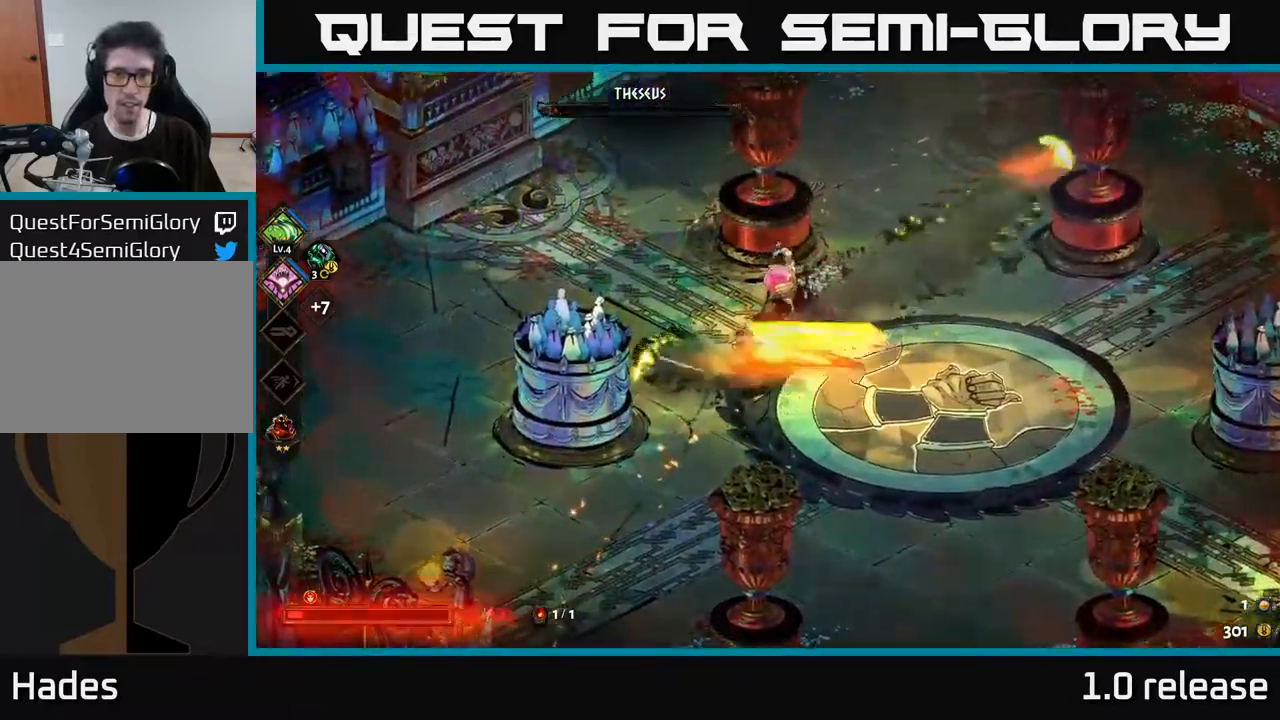
{"buttons": ["X"], "left_stick": "down-right", "right_stick": "center", "events": [[17, "X", "down"], [117, "A", "up"], [117, "X", "up"], [200, "A", "down"], [217, "X", "down"], [250, "left_stick", "down-right"], [300, "A", "up"], [300, "X", "up"], [417, "X", "down"]]}
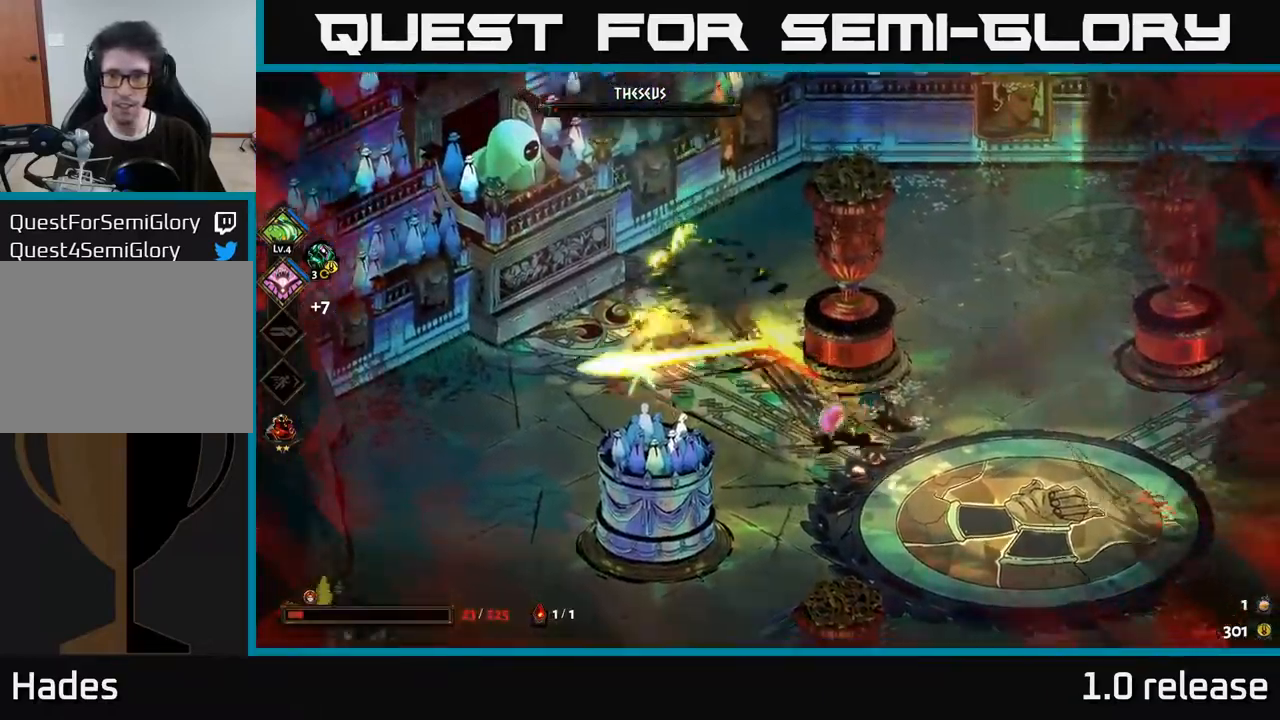
{"buttons": ["A", "X"], "left_stick": "right", "right_stick": "center", "events": [[17, "X", "up"], [100, "left_stick", "up-right"], [117, "A", "down"], [250, "A", "up"], [284, "A", "down"], [300, "X", "down"], [400, "left_stick", "right"], [417, "X", "up"], [500, "X", "down"]]}
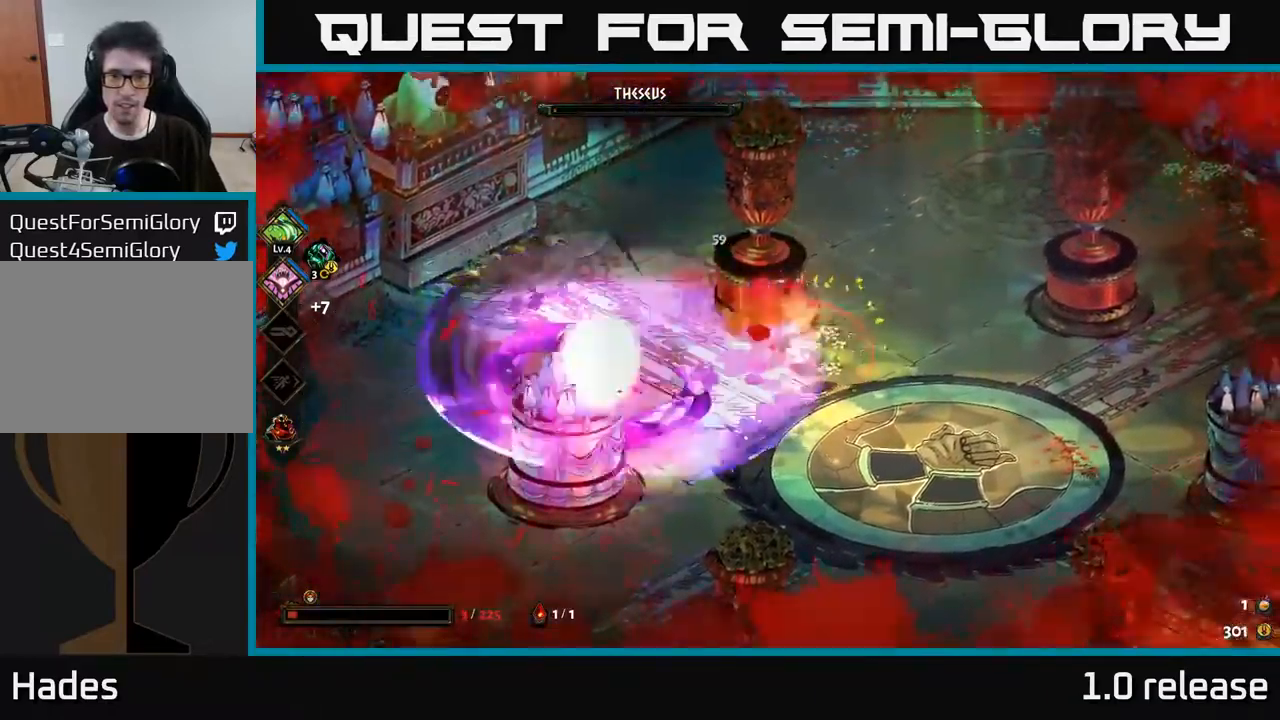
{"buttons": ["X"], "left_stick": "left", "right_stick": "center", "events": [[67, "left_stick", "left"], [100, "A", "up"], [117, "X", "up"], [234, "X", "down"], [334, "X", "up"], [434, "X", "down"]]}
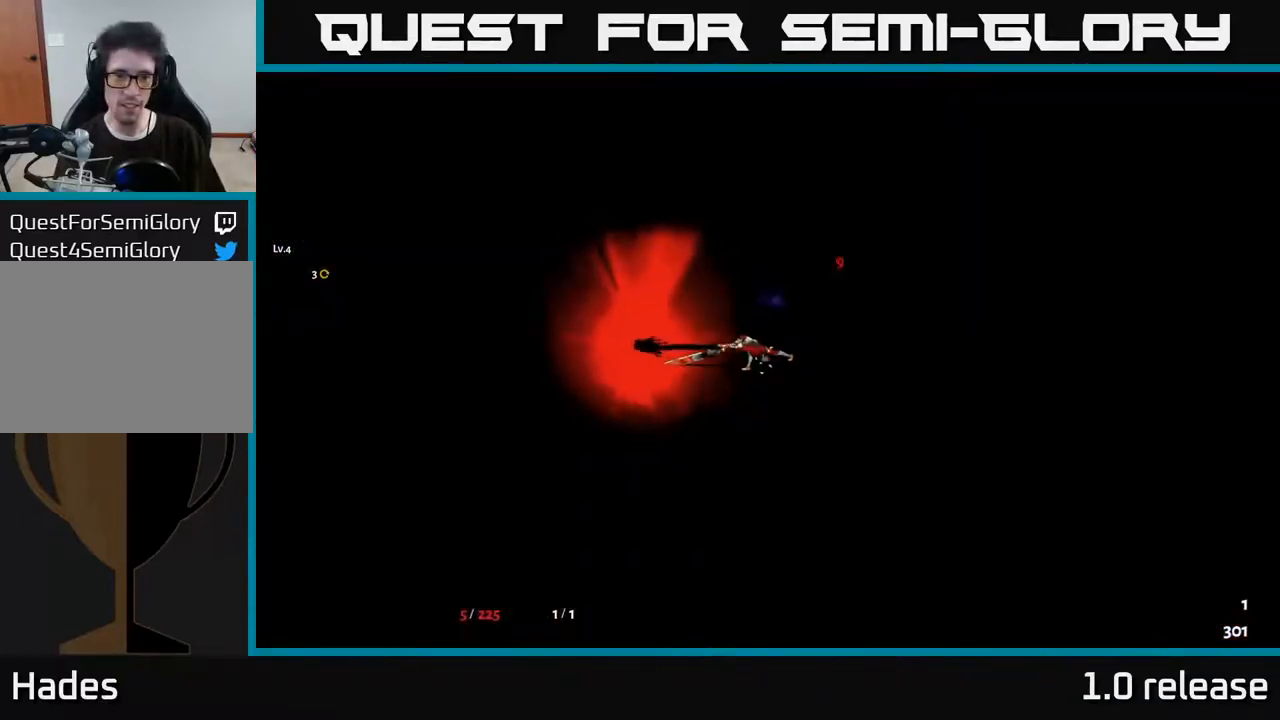
{"buttons": [], "left_stick": "center", "right_stick": "center", "events": [[17, "X", "up"], [84, "X", "down"], [200, "X", "up"], [284, "left_stick", "center"]]}
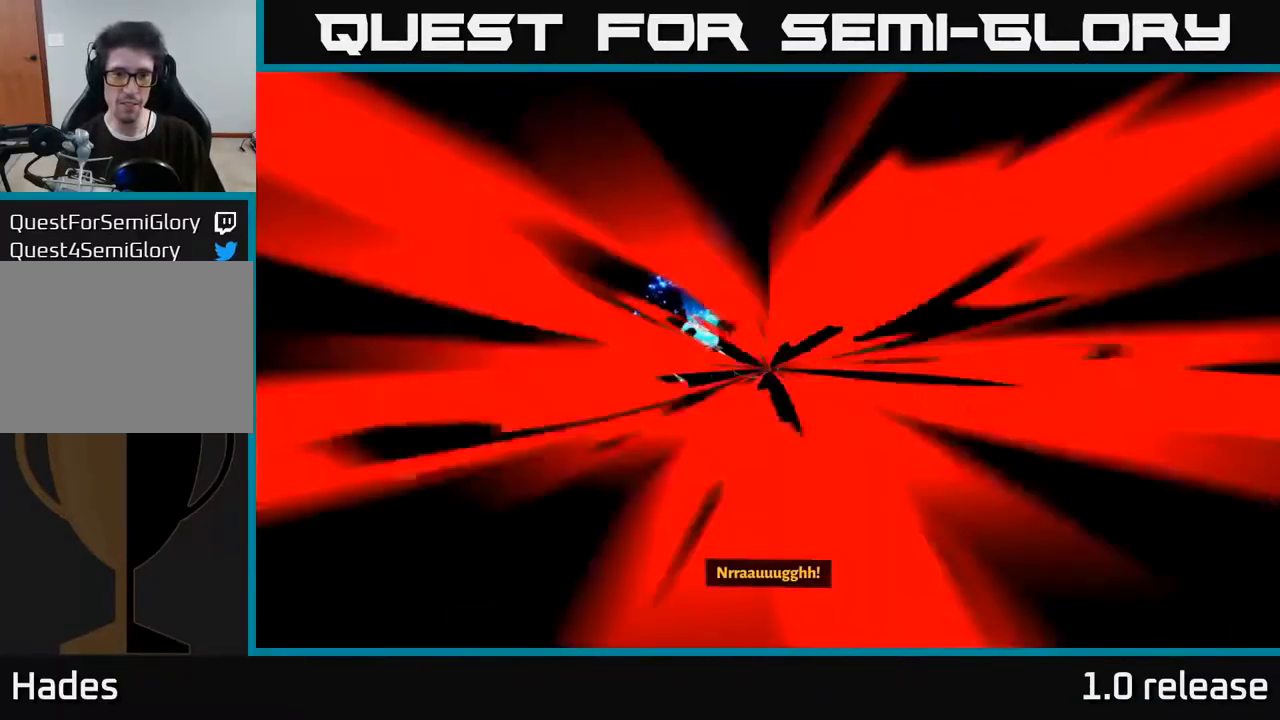
{"buttons": [], "left_stick": "center", "right_stick": "center", "events": []}
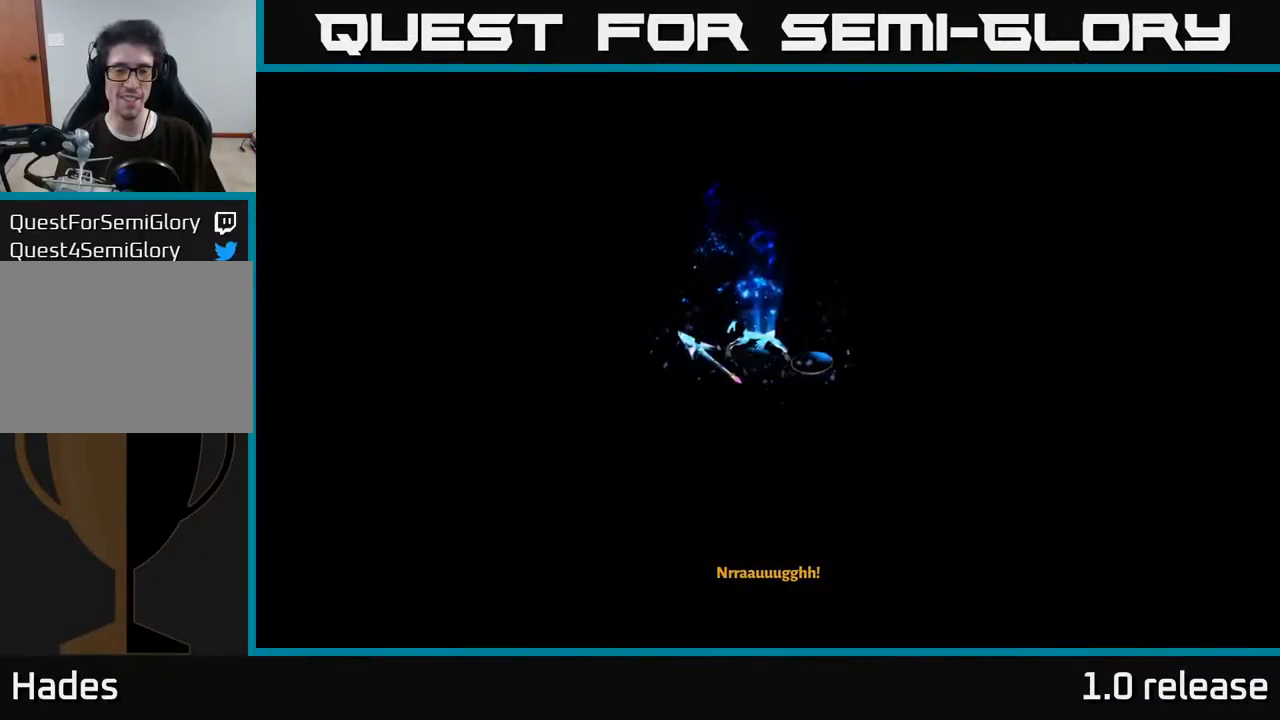
{"buttons": [], "left_stick": "center", "right_stick": "center", "events": []}